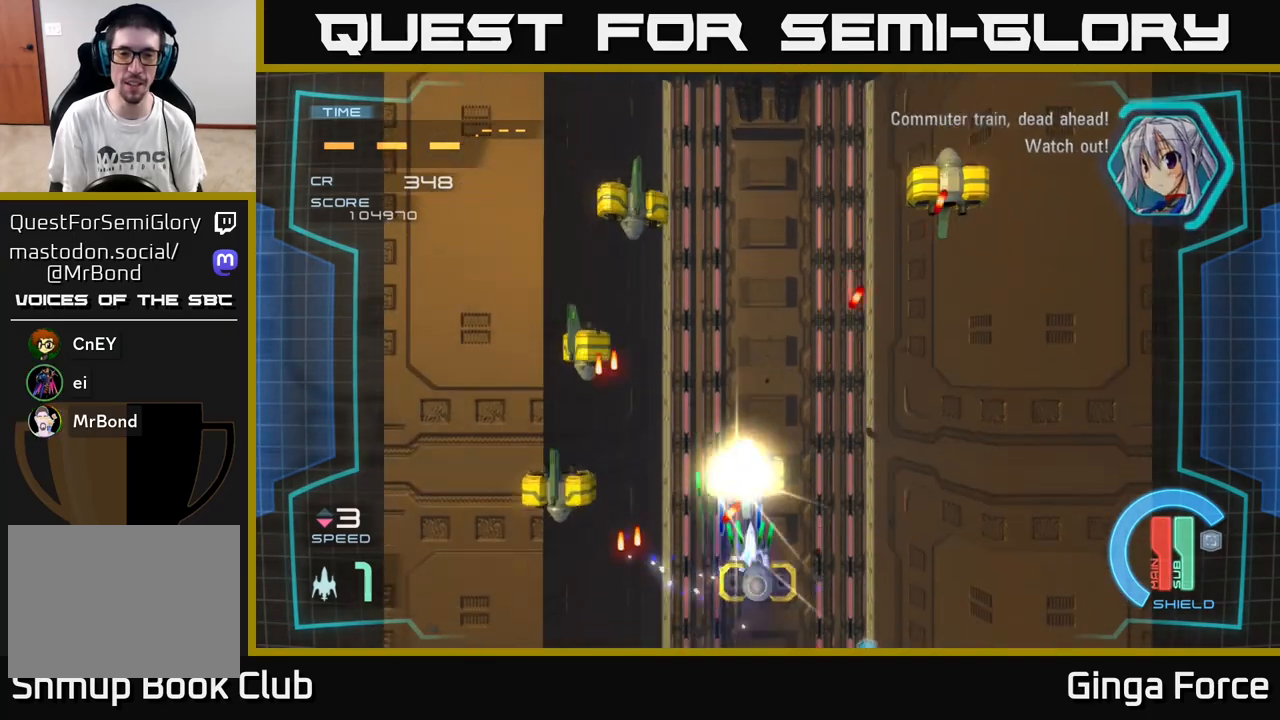
Gameplay with a controller (Xbox layout); each line is a JSON object with the inputs held at the frame after it. "events" lists button and stick changes between this image and that frame as [ms after this image, input, new state], when the widget could be followed in between. Not read: right_stick.
{"buttons": ["A", "X"], "left_stick": "center", "events": [[233, "left_stick", "down-right"], [317, "left_stick", "down-left"], [500, "left_stick", "center"]]}
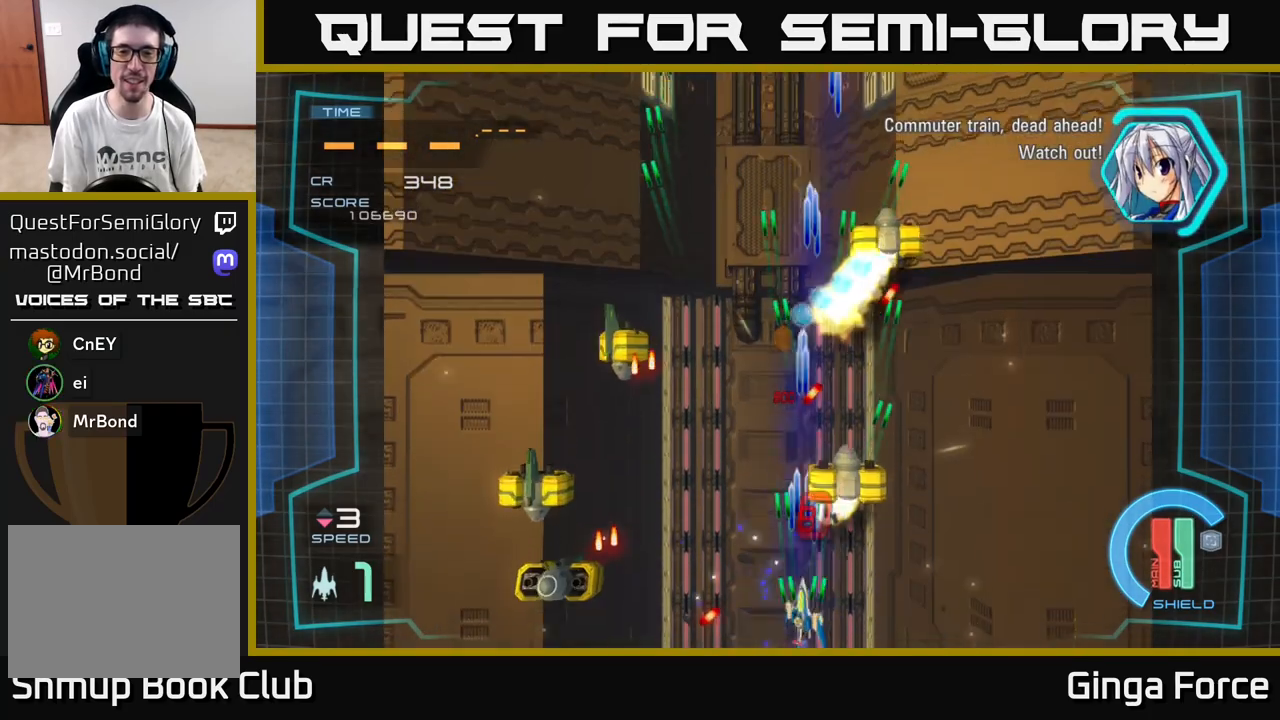
{"buttons": ["A", "X"], "left_stick": "up-right", "events": [[33, "left_stick", "up"], [150, "left_stick", "right"], [367, "left_stick", "up-right"]]}
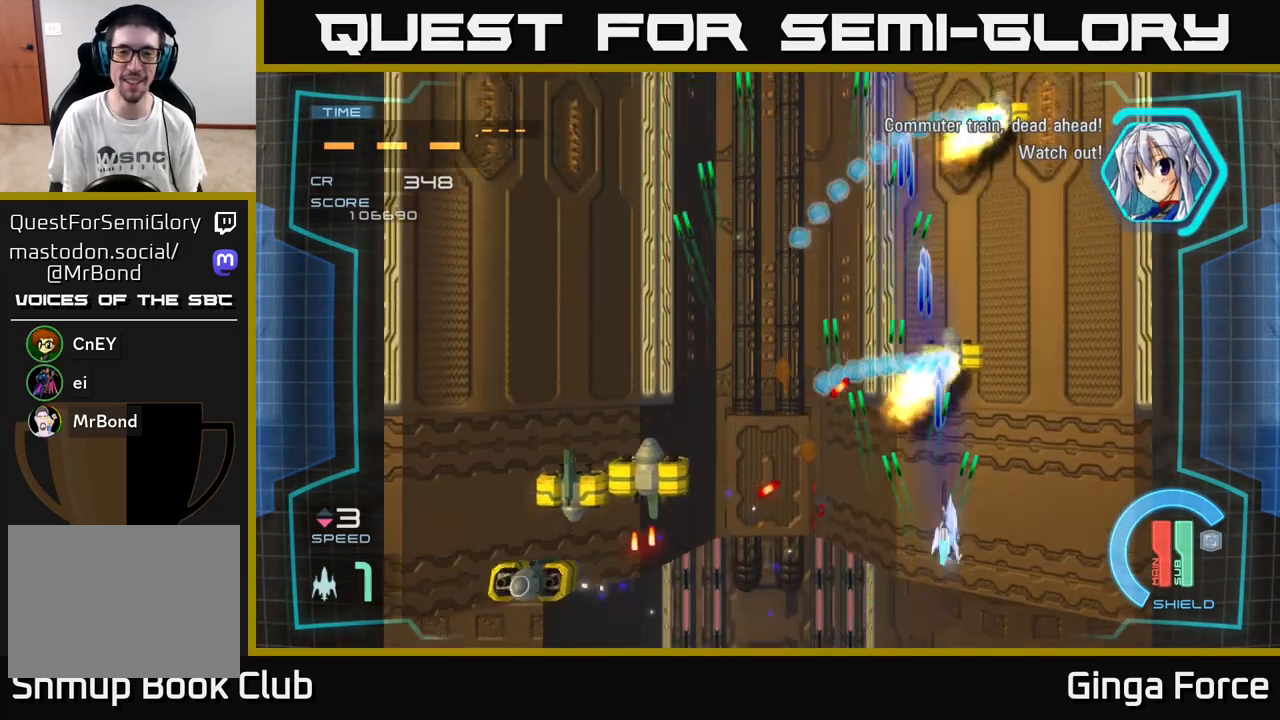
{"buttons": ["A", "X"], "left_stick": "right", "events": [[133, "left_stick", "left"], [450, "left_stick", "up"], [500, "left_stick", "right"]]}
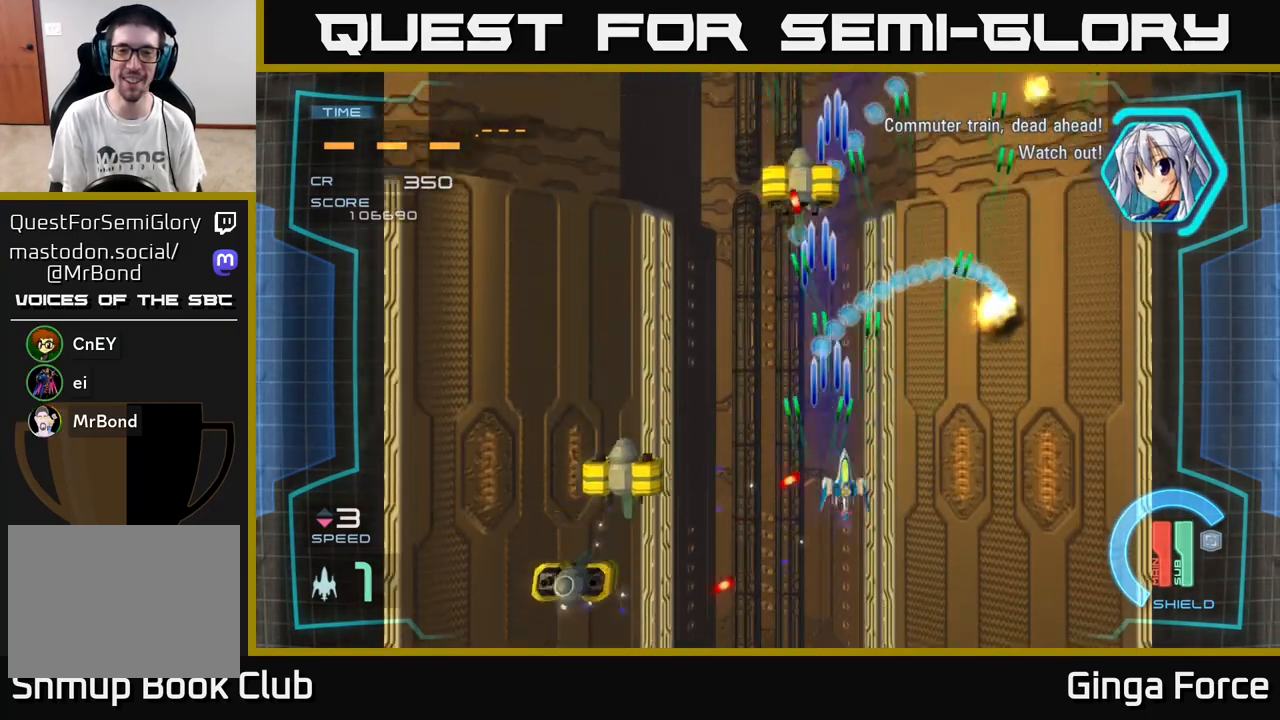
{"buttons": ["A", "X"], "left_stick": "up-left", "events": [[100, "left_stick", "down-right"], [300, "left_stick", "down-left"], [417, "left_stick", "up-left"]]}
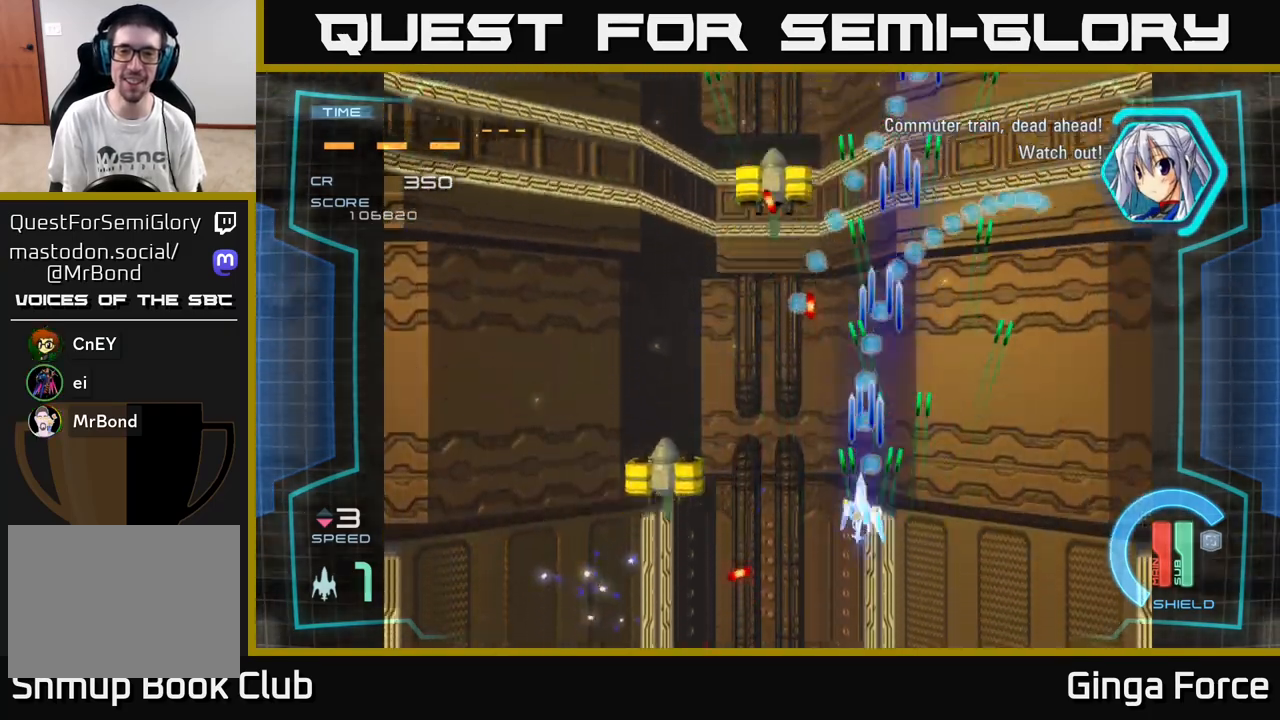
{"buttons": ["A", "X"], "left_stick": "up-right", "events": [[217, "left_stick", "down-left"], [367, "left_stick", "up-left"], [417, "left_stick", "up-right"]]}
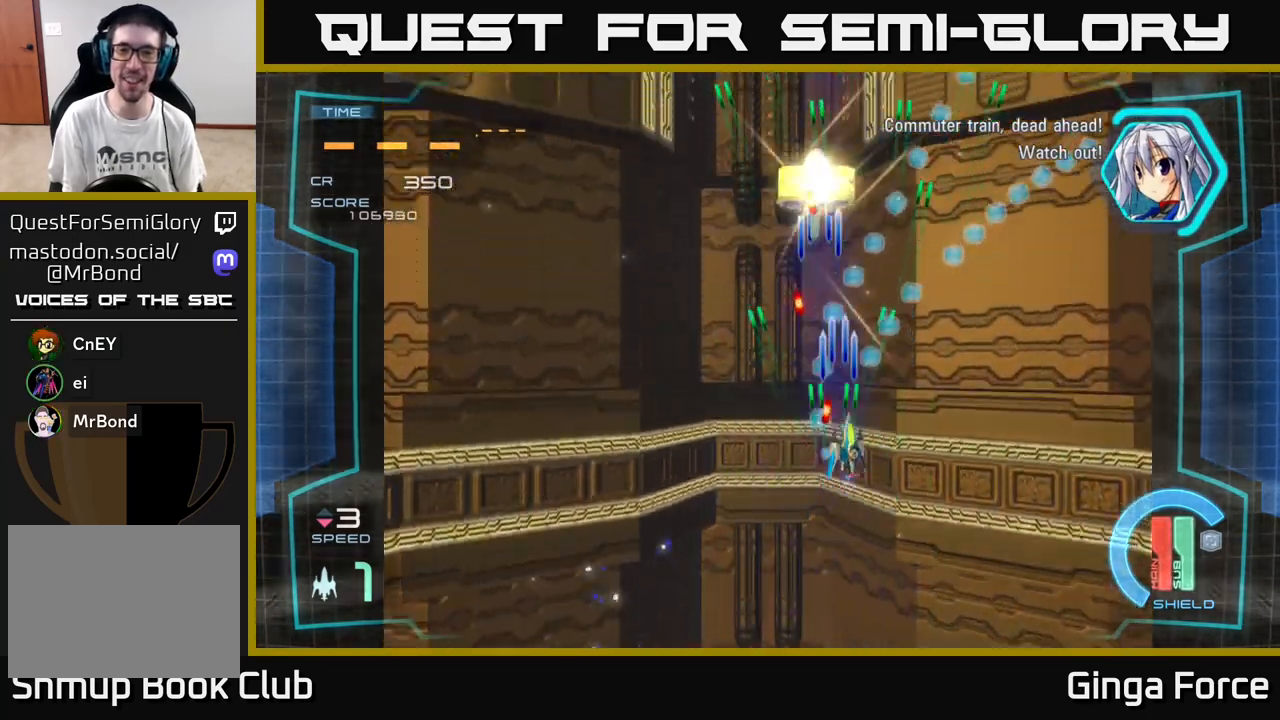
{"buttons": ["A", "X"], "left_stick": "down-left", "events": [[400, "left_stick", "down-right"], [450, "left_stick", "down-left"]]}
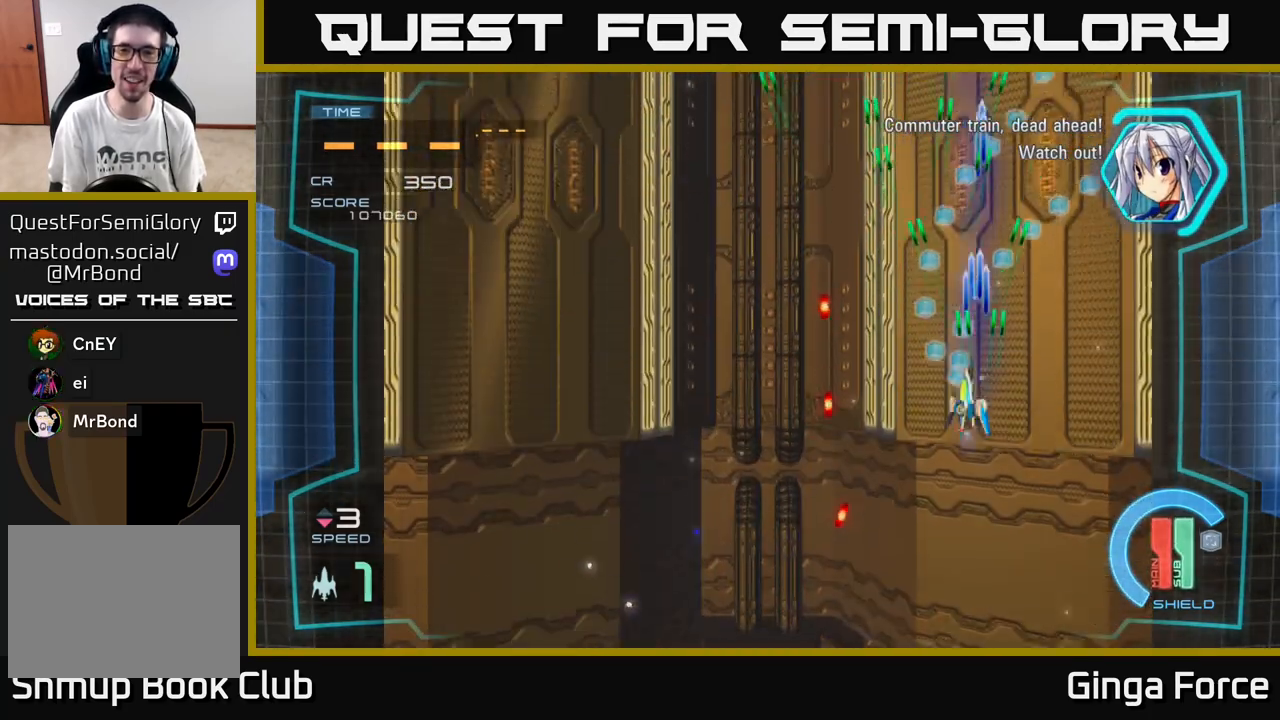
{"buttons": ["A"], "left_stick": "up-right", "events": [[67, "left_stick", "up-left"], [150, "X", "up"], [150, "left_stick", "up-right"], [283, "left_stick", "up"], [467, "left_stick", "up-right"]]}
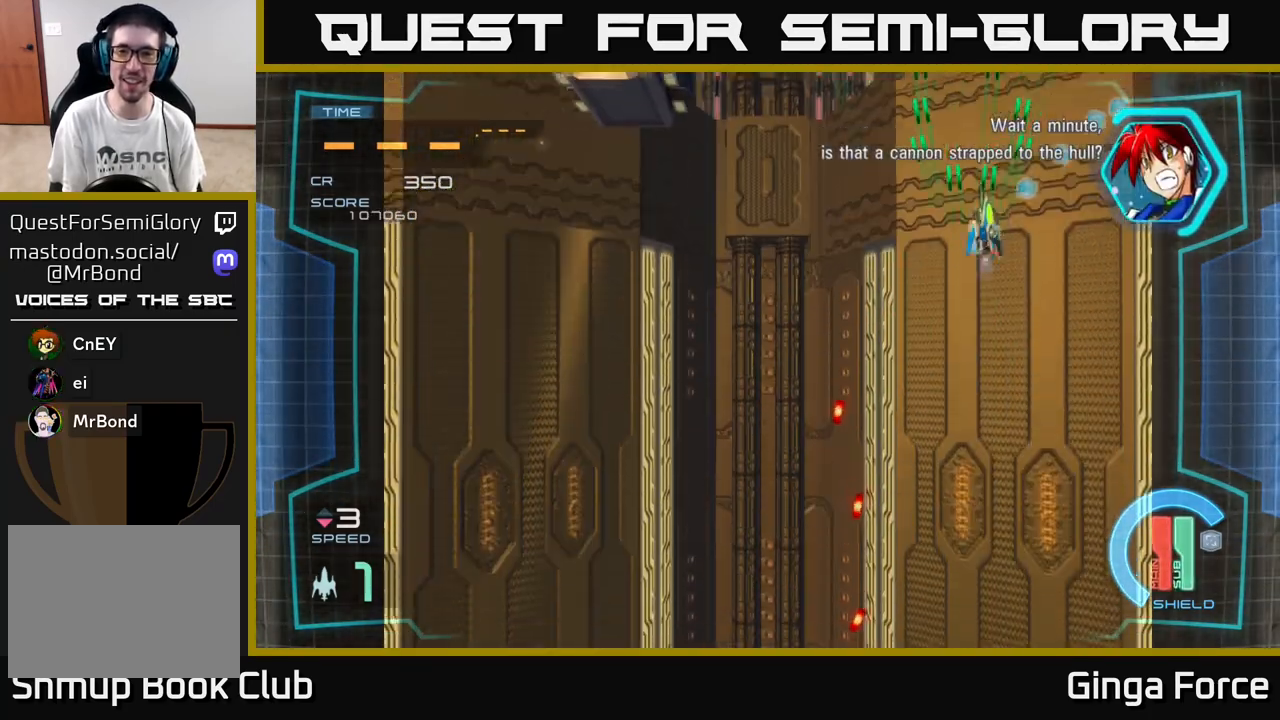
{"buttons": [], "left_stick": "down-left", "events": [[83, "left_stick", "right"], [117, "A", "up"], [283, "left_stick", "center"], [400, "left_stick", "down"], [500, "left_stick", "down-left"]]}
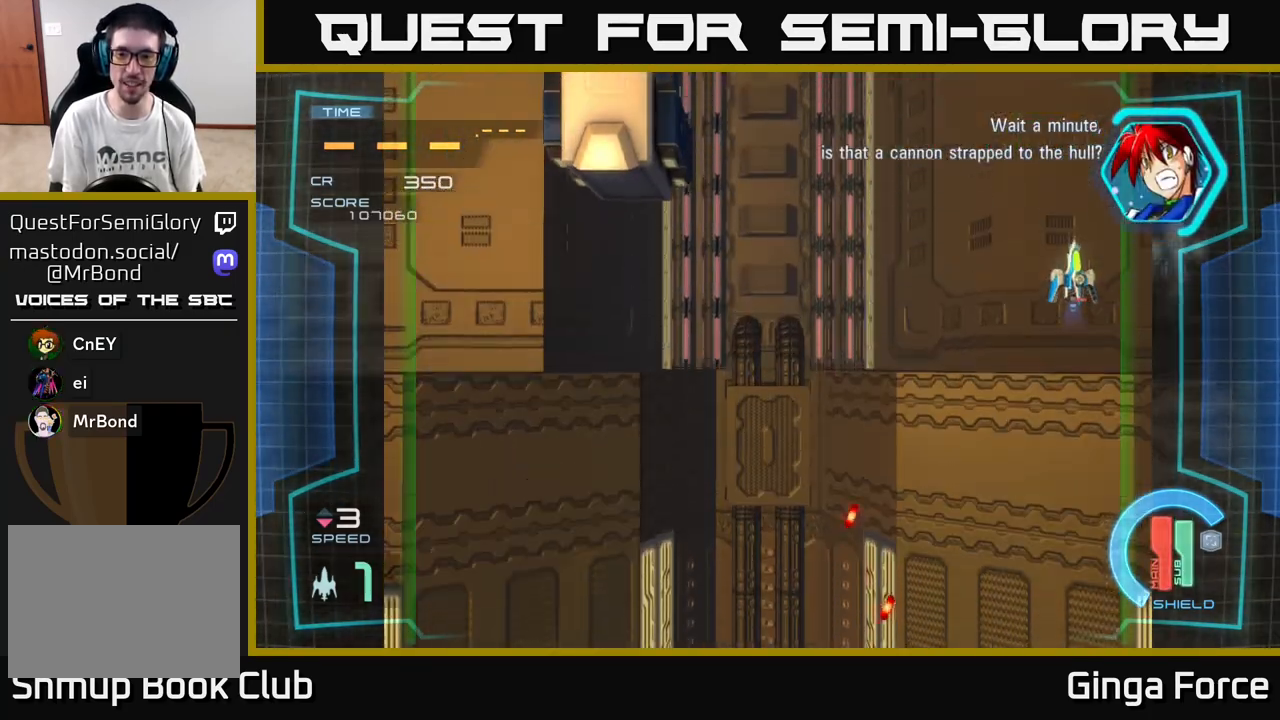
{"buttons": [], "left_stick": "down-right", "events": [[317, "left_stick", "down-right"], [367, "left_stick", "up-right"], [500, "left_stick", "down-right"]]}
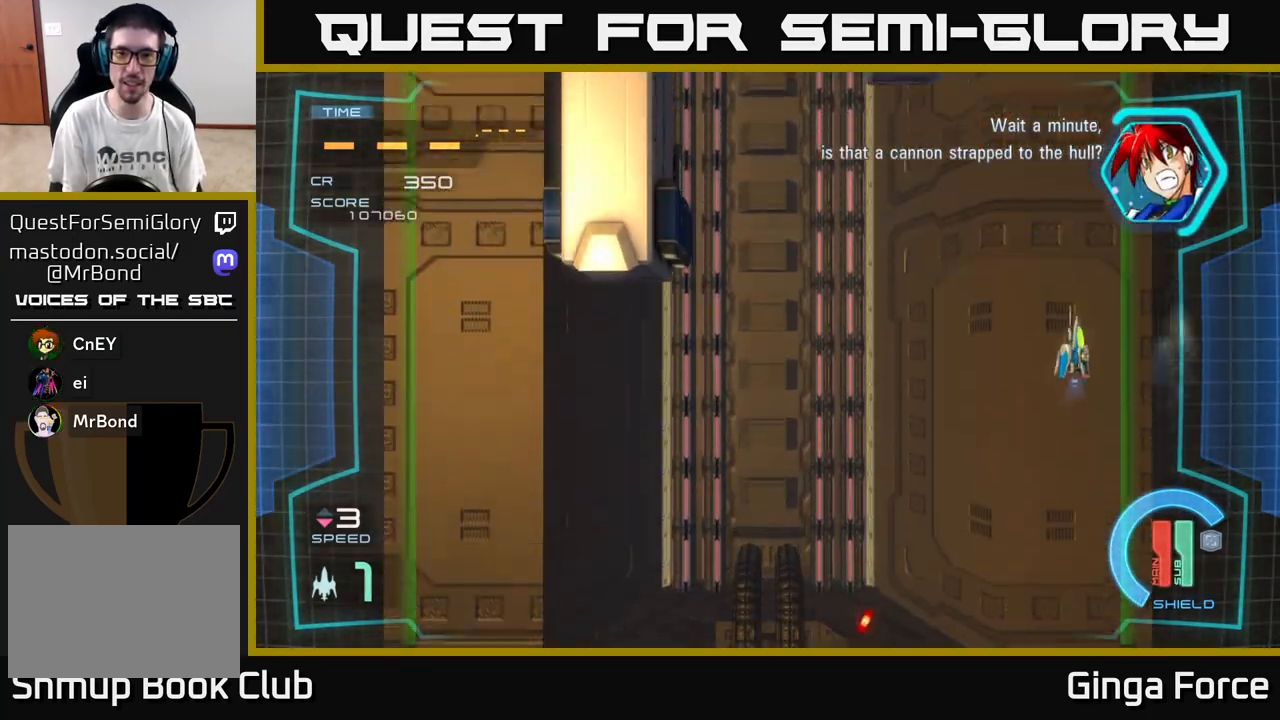
{"buttons": ["A"], "left_stick": "down-left", "events": [[17, "left_stick", "down-left"], [233, "A", "down"]]}
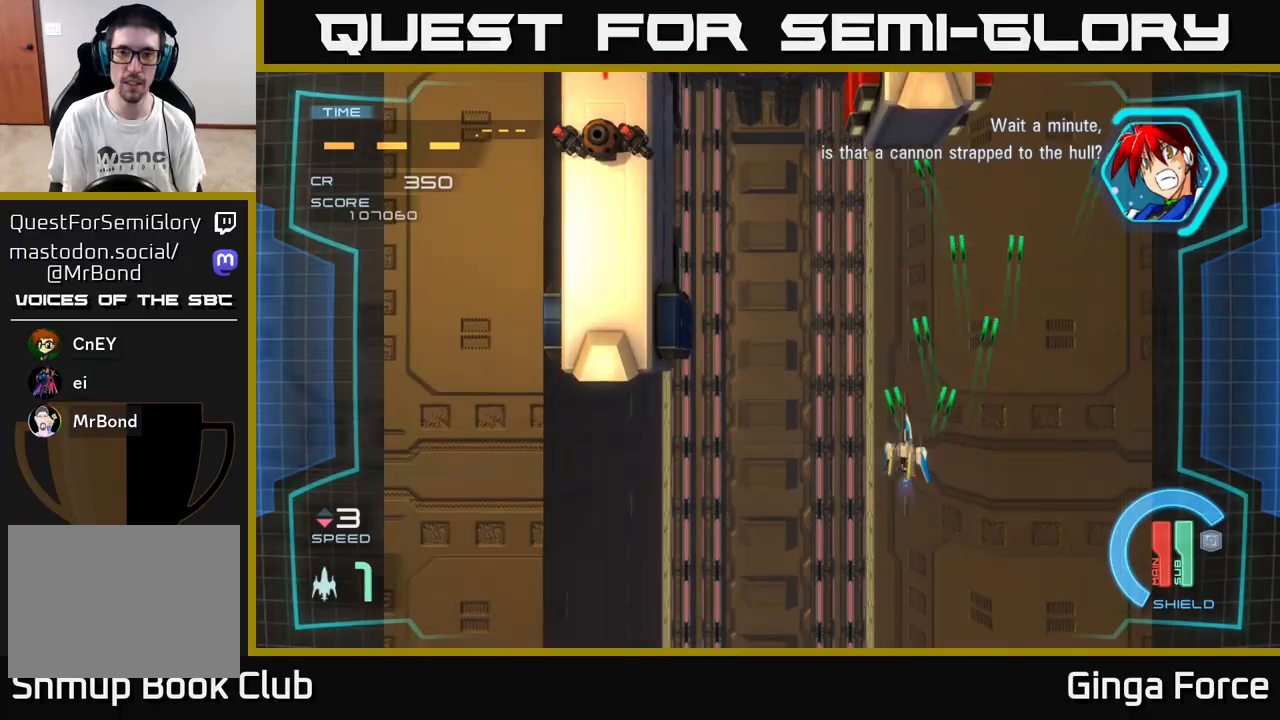
{"buttons": ["A", "X"], "left_stick": "down-left", "events": [[33, "X", "down"]]}
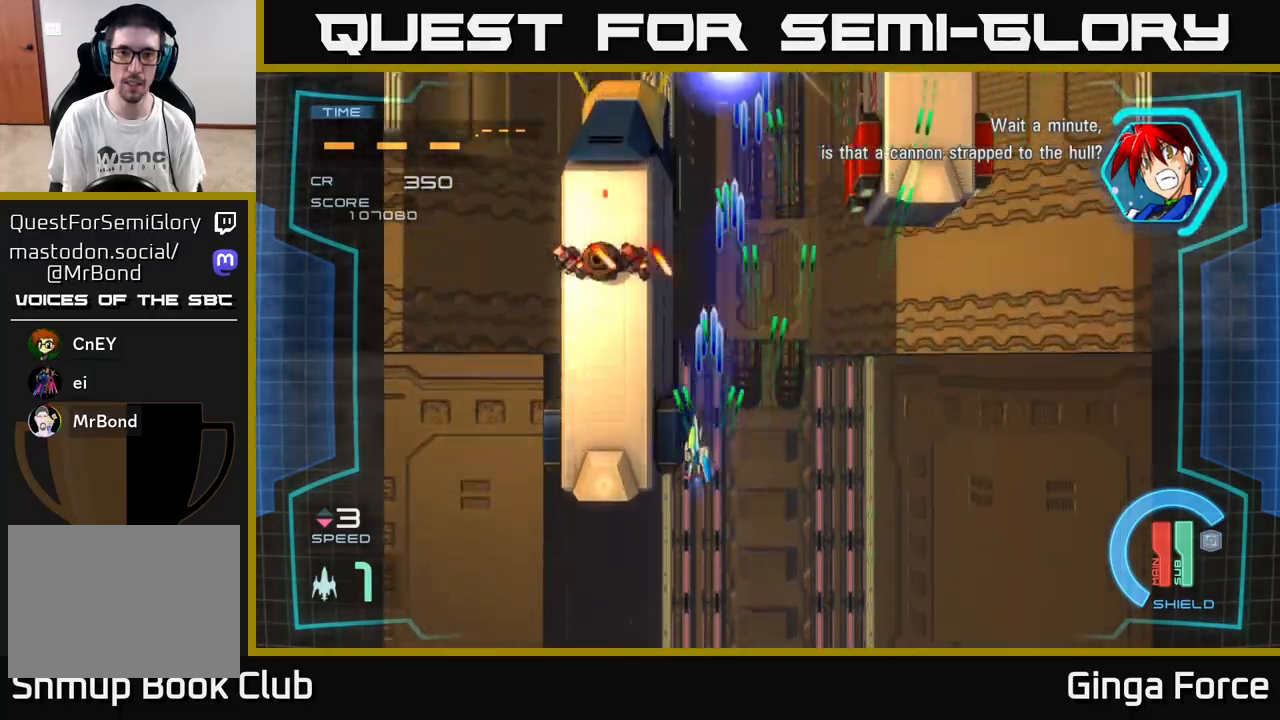
{"buttons": ["A", "X"], "left_stick": "down", "events": [[50, "left_stick", "left"], [300, "left_stick", "up"], [400, "left_stick", "down"]]}
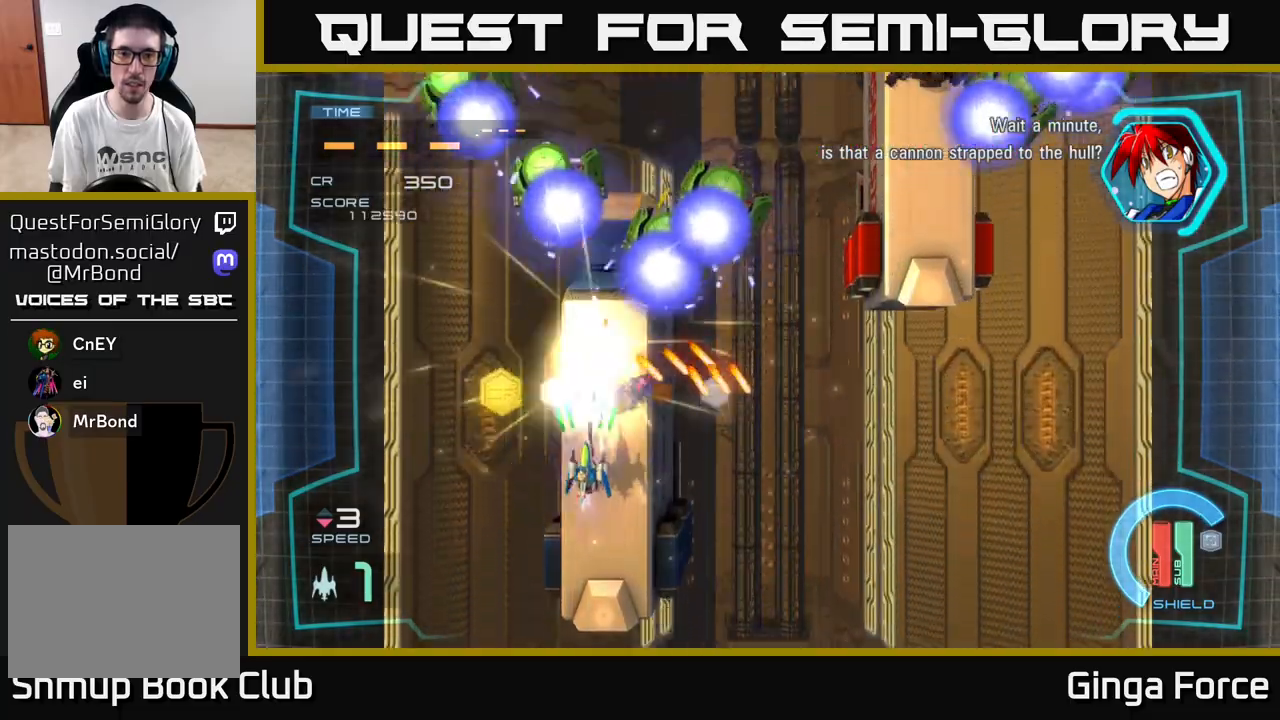
{"buttons": ["A", "X"], "left_stick": "down-left", "events": [[67, "left_stick", "down-right"], [217, "left_stick", "up-left"], [467, "left_stick", "down-left"]]}
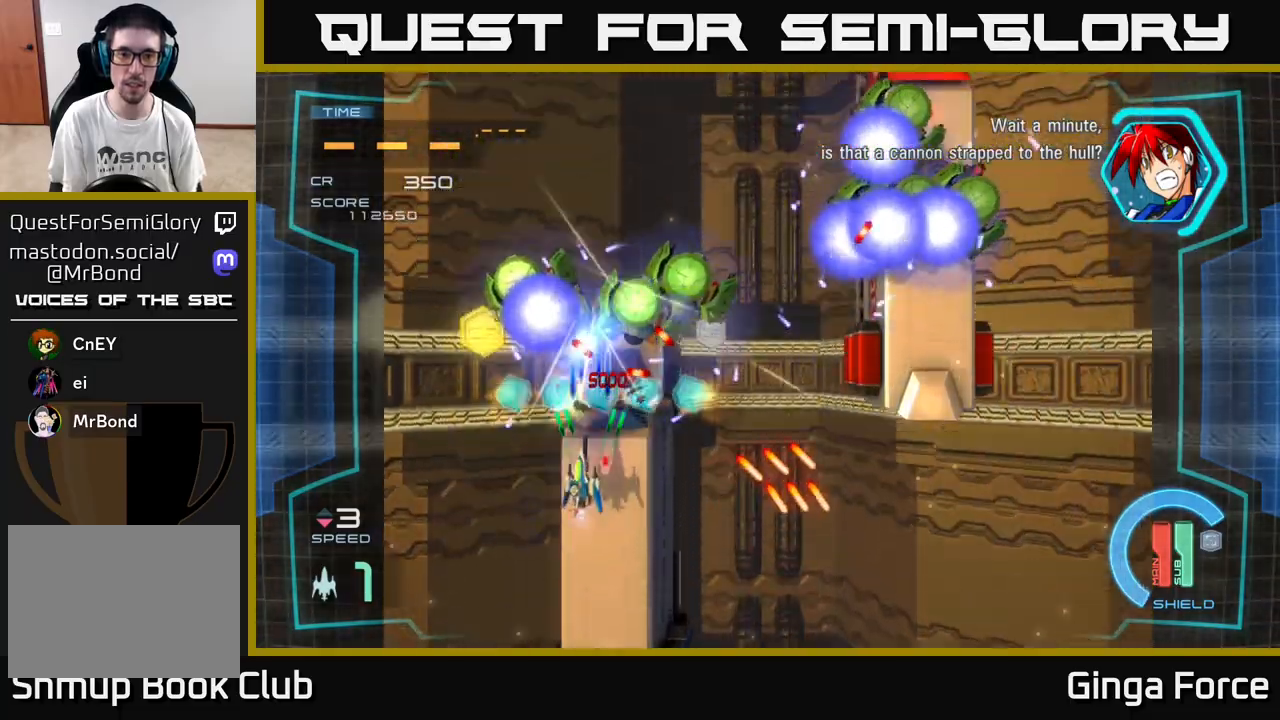
{"buttons": ["A", "X"], "left_stick": "right", "events": [[117, "left_stick", "down-right"], [400, "left_stick", "right"]]}
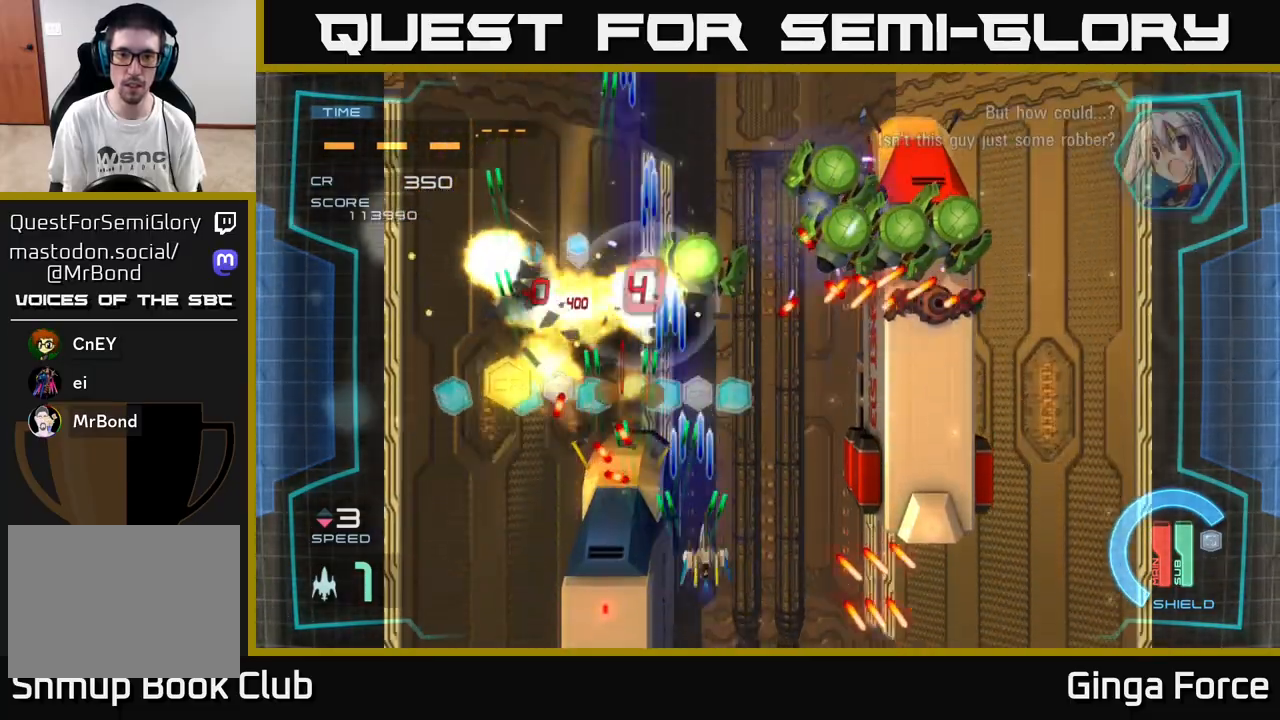
{"buttons": ["A", "X"], "left_stick": "right", "events": []}
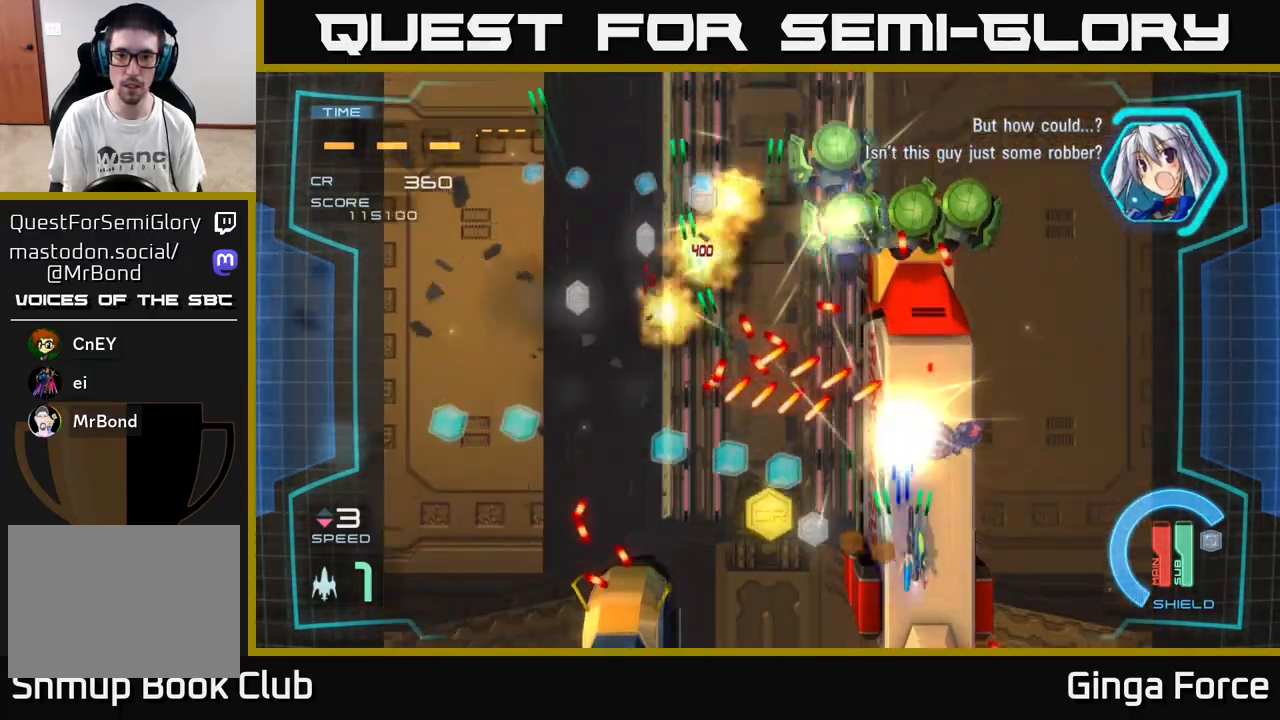
{"buttons": ["A", "X"], "left_stick": "down", "events": [[67, "left_stick", "up"], [183, "left_stick", "down"], [300, "left_stick", "down-right"], [417, "left_stick", "down"]]}
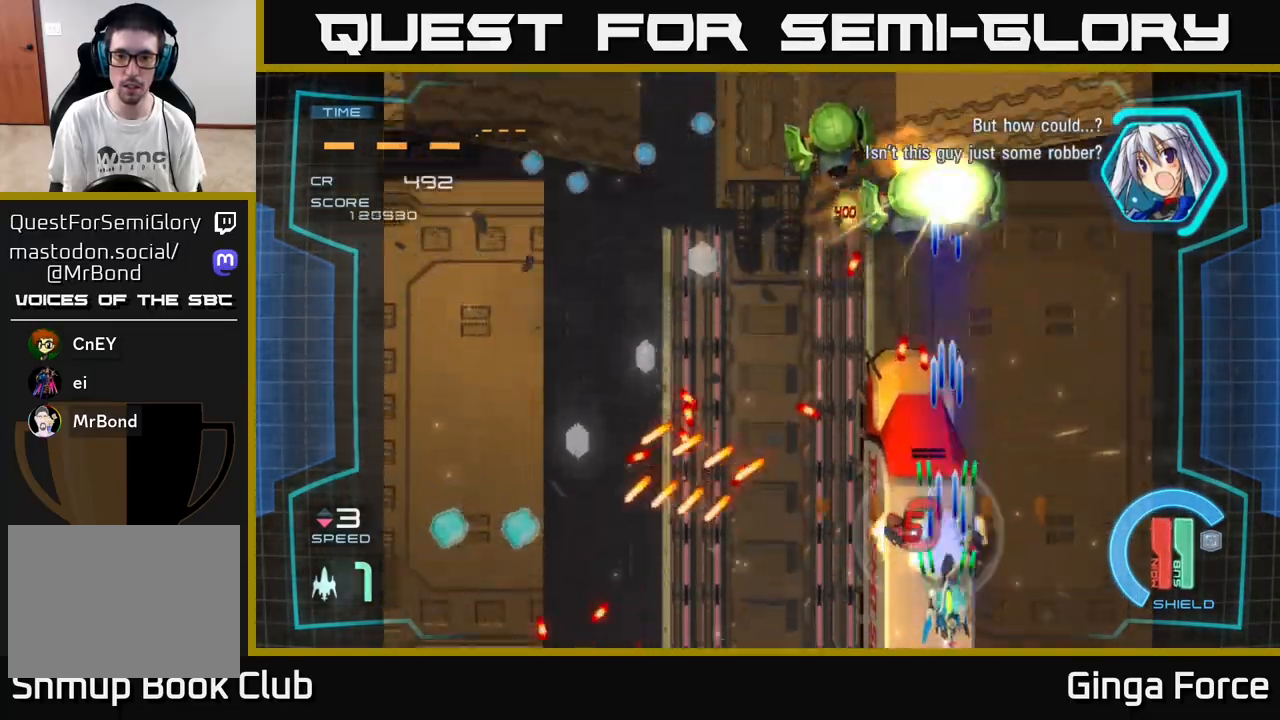
{"buttons": ["A", "X"], "left_stick": "left", "events": [[117, "left_stick", "left"], [183, "left_stick", "up"], [483, "left_stick", "left"]]}
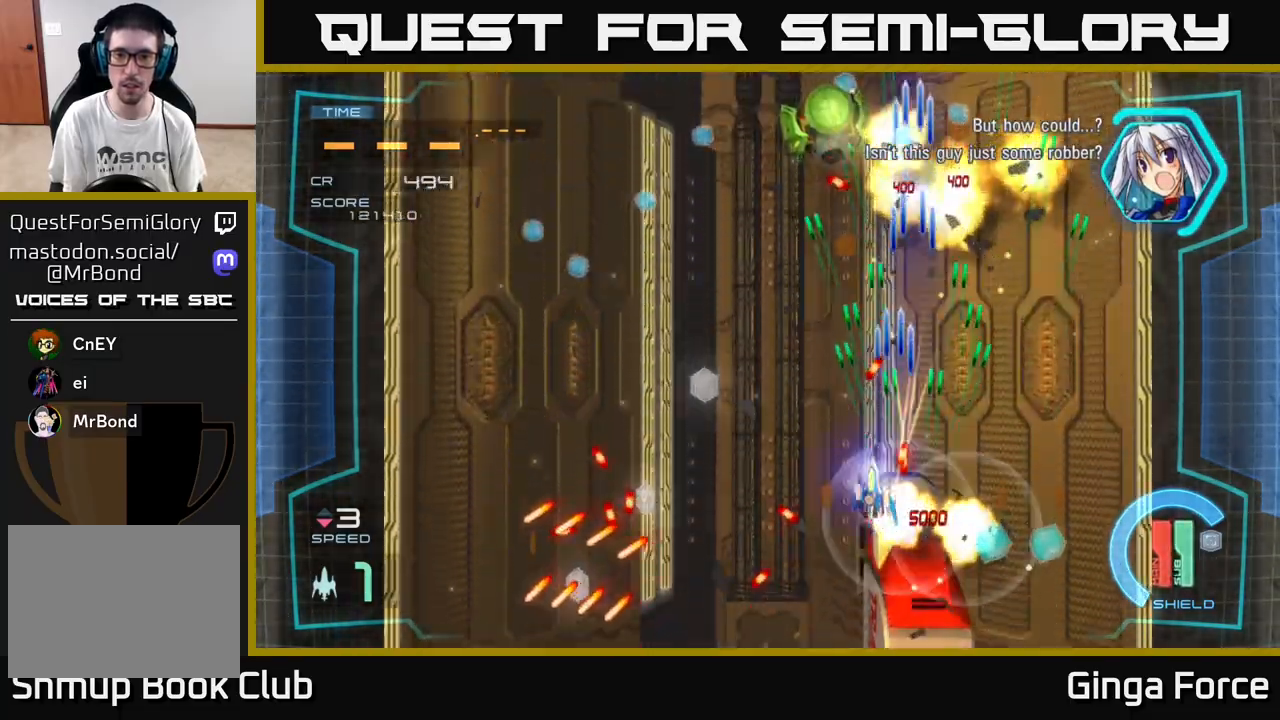
{"buttons": ["A", "X"], "left_stick": "up-right", "events": [[217, "left_stick", "up-left"], [483, "left_stick", "up-right"]]}
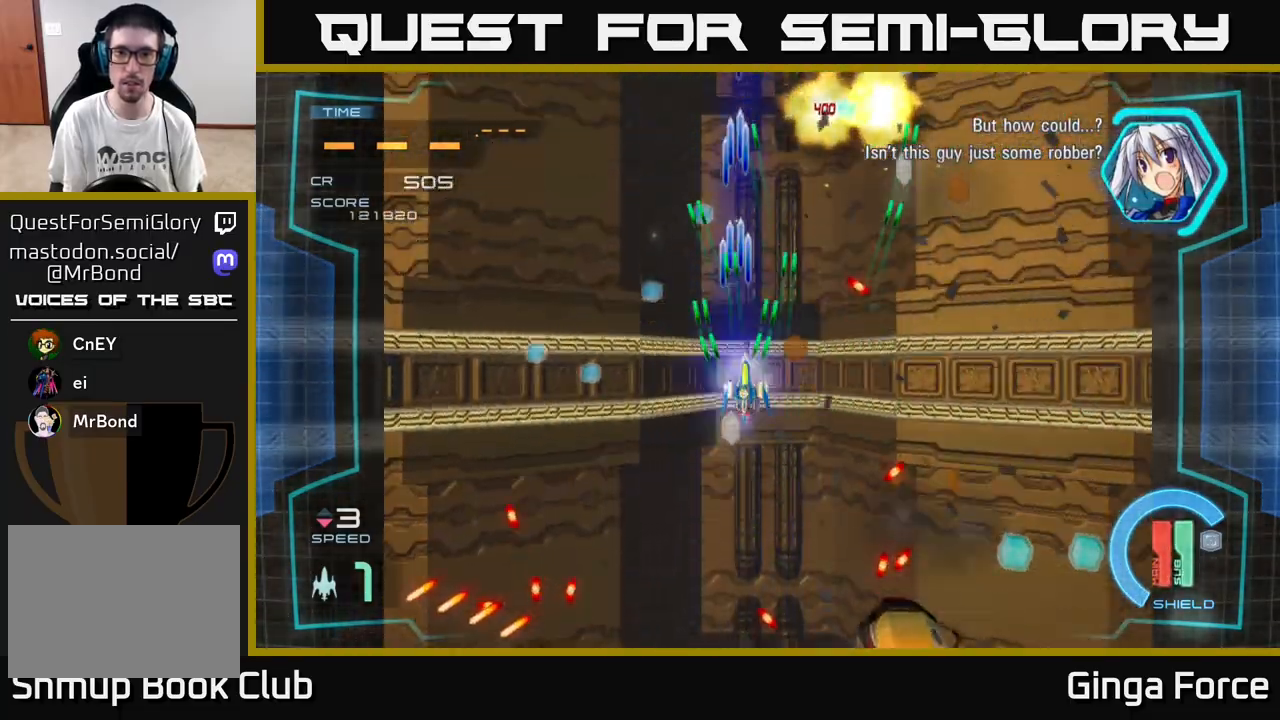
{"buttons": [], "left_stick": "right", "events": [[133, "left_stick", "left"], [183, "X", "up"], [333, "A", "up"], [417, "left_stick", "up"], [467, "left_stick", "right"]]}
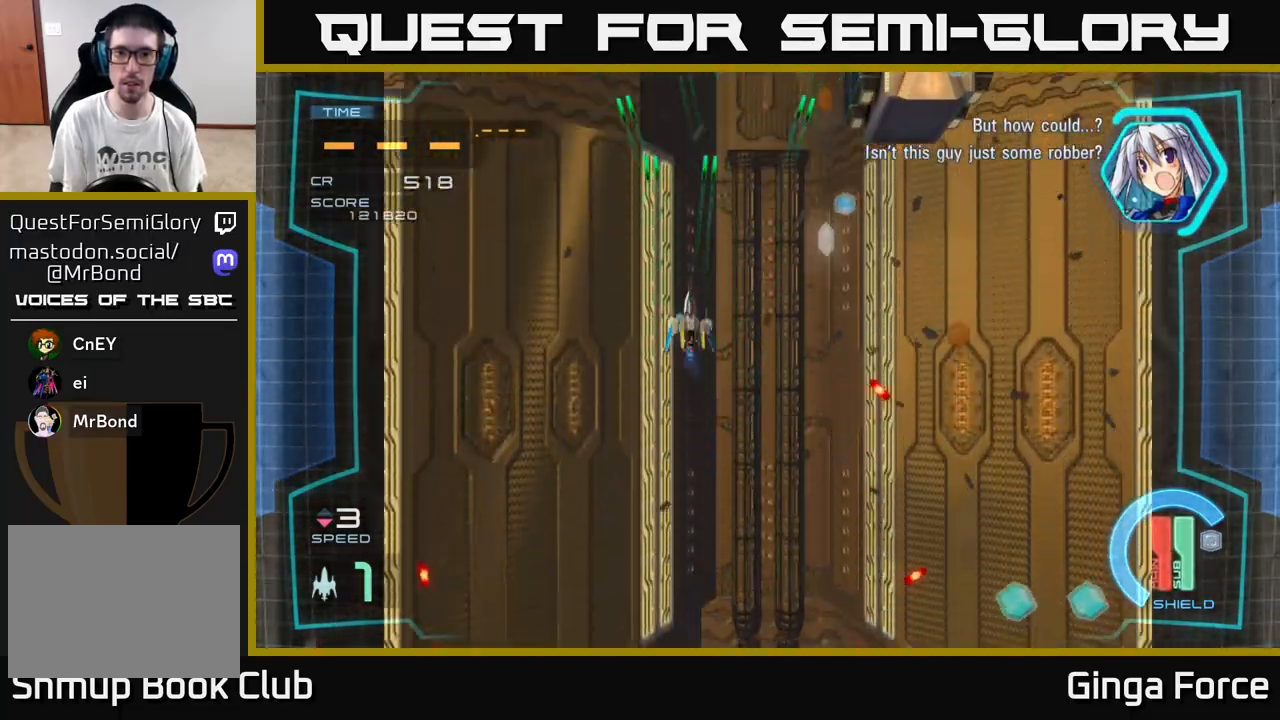
{"buttons": ["A", "X"], "left_stick": "right", "events": [[117, "left_stick", "up-right"], [417, "left_stick", "right"], [467, "A", "down"], [483, "X", "down"]]}
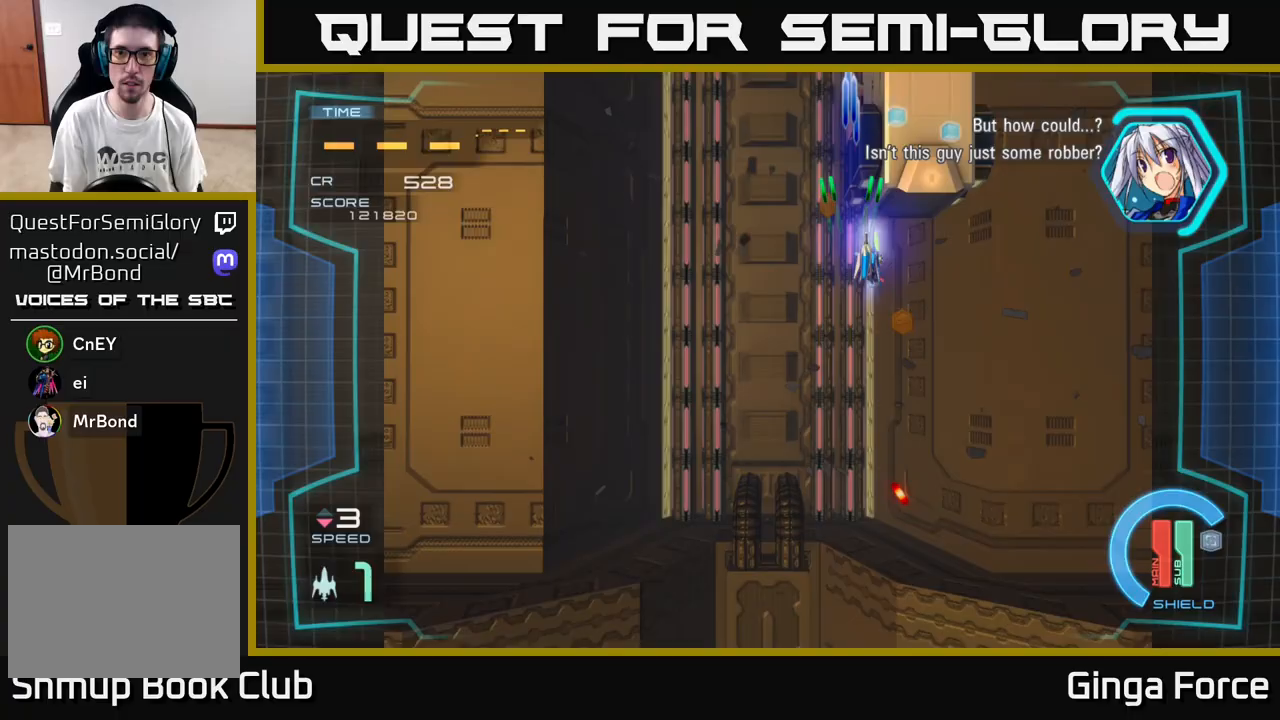
{"buttons": ["A", "X"], "left_stick": "center", "events": [[217, "left_stick", "up"], [383, "left_stick", "center"]]}
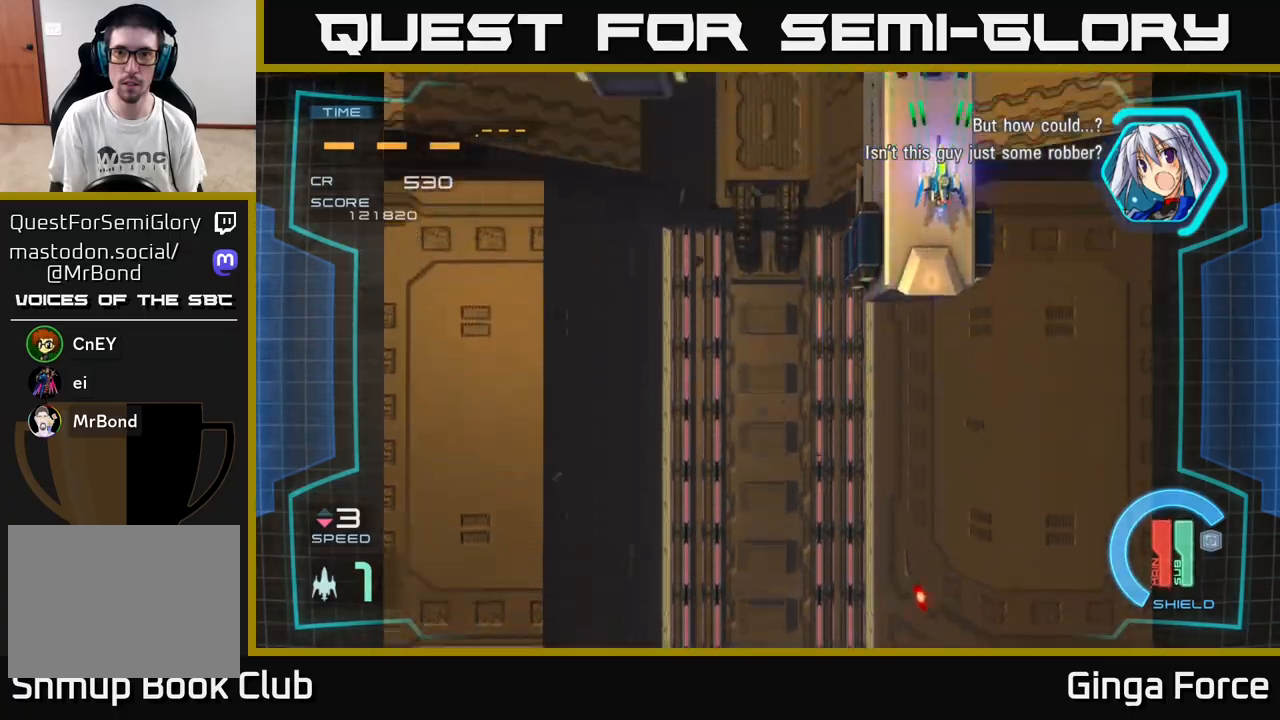
{"buttons": ["A", "X"], "left_stick": "down", "events": [[83, "left_stick", "left"], [183, "left_stick", "center"], [417, "left_stick", "down-right"], [483, "left_stick", "down"]]}
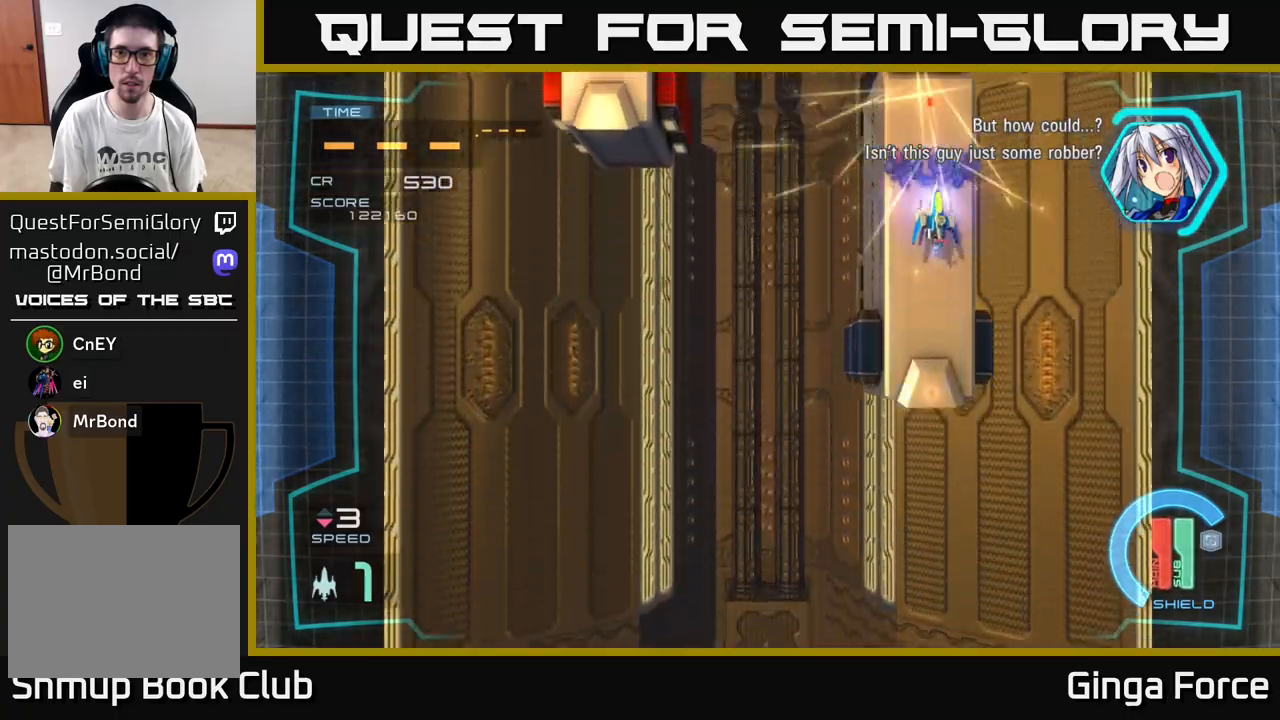
{"buttons": ["A", "X"], "left_stick": "down-left", "events": [[167, "left_stick", "left"], [267, "left_stick", "up"], [433, "left_stick", "right"], [500, "left_stick", "down-left"]]}
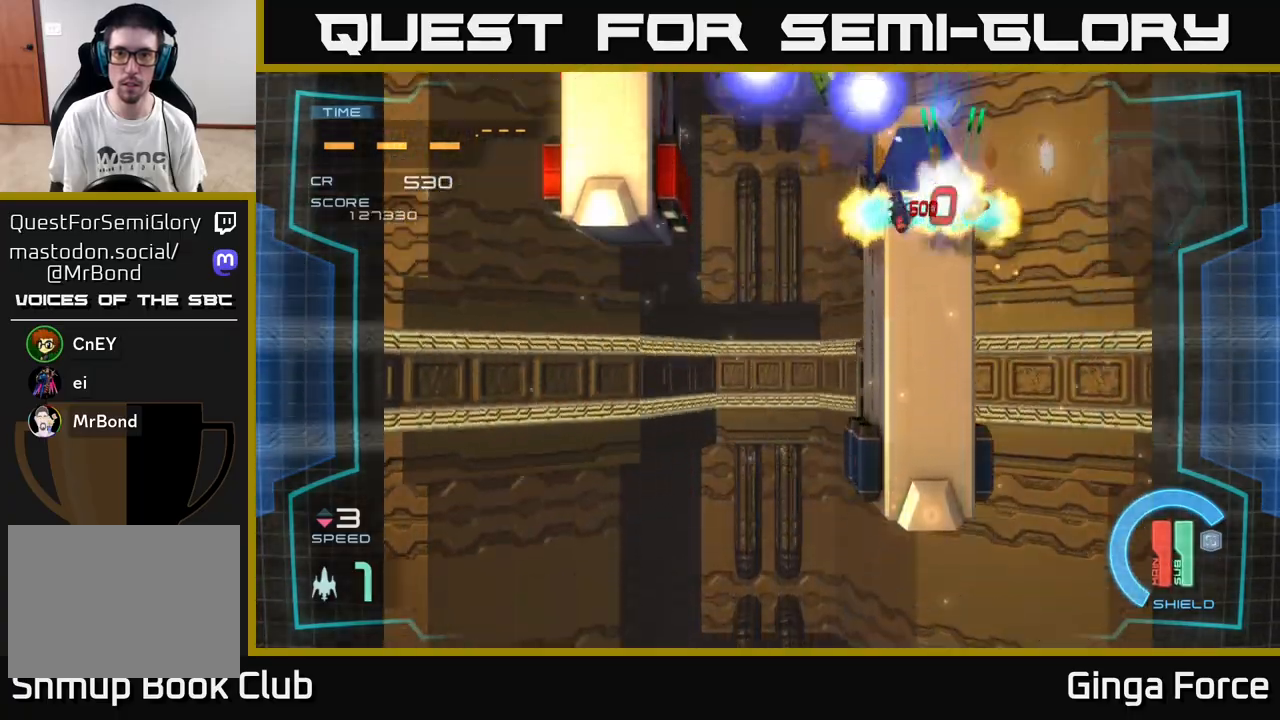
{"buttons": ["A", "X"], "left_stick": "down", "events": [[417, "left_stick", "down"]]}
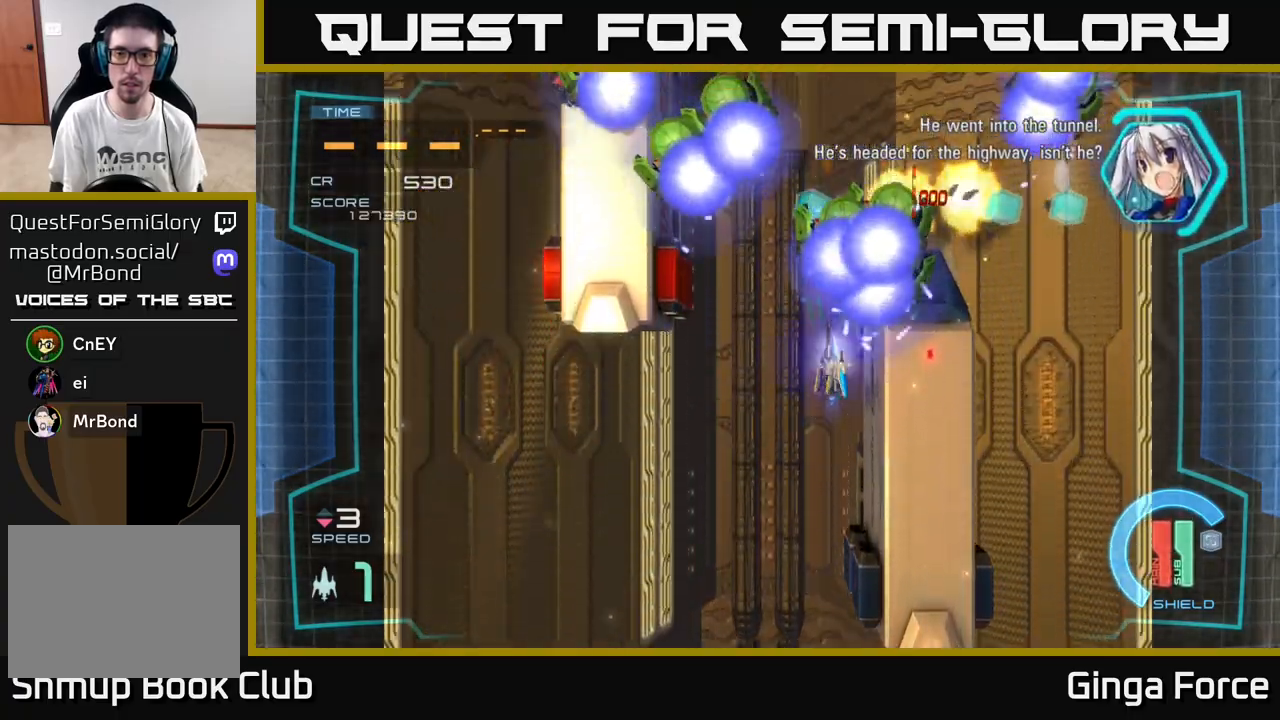
{"buttons": ["A", "X"], "left_stick": "down", "events": []}
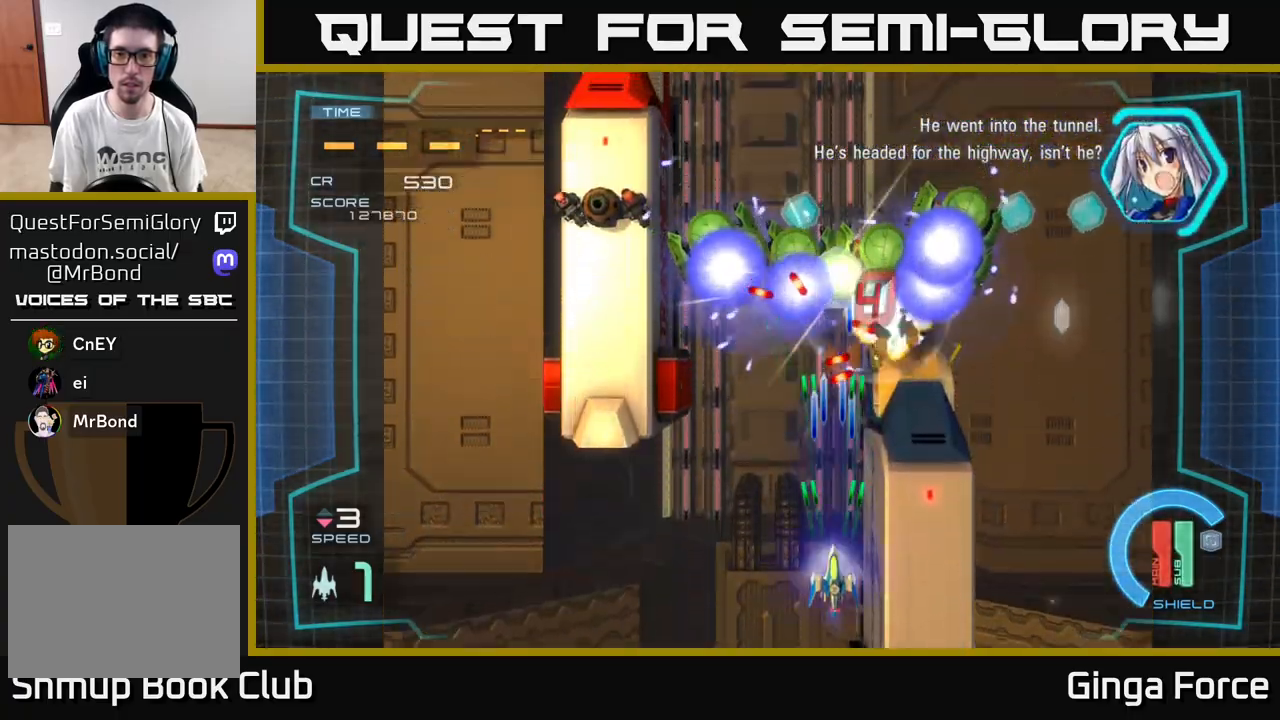
{"buttons": ["A", "X"], "left_stick": "left", "events": [[17, "left_stick", "down-right"], [117, "left_stick", "right"], [250, "left_stick", "left"]]}
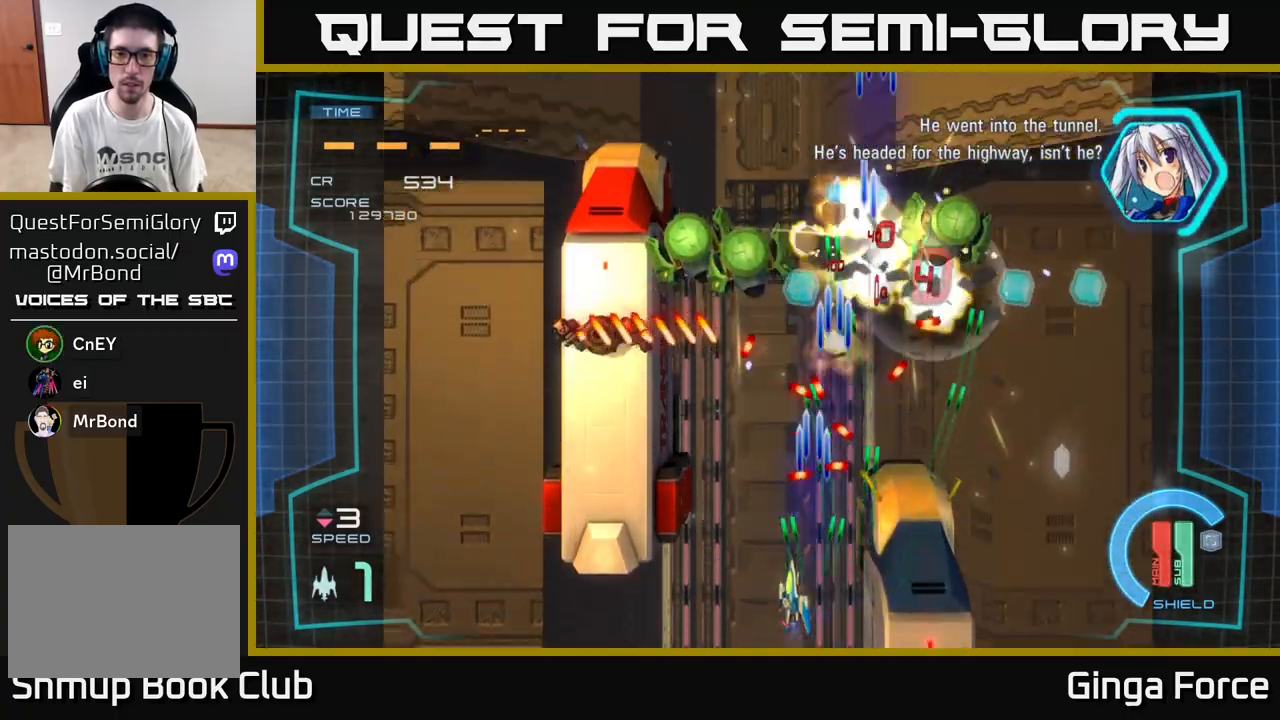
{"buttons": ["A", "X"], "left_stick": "left", "events": []}
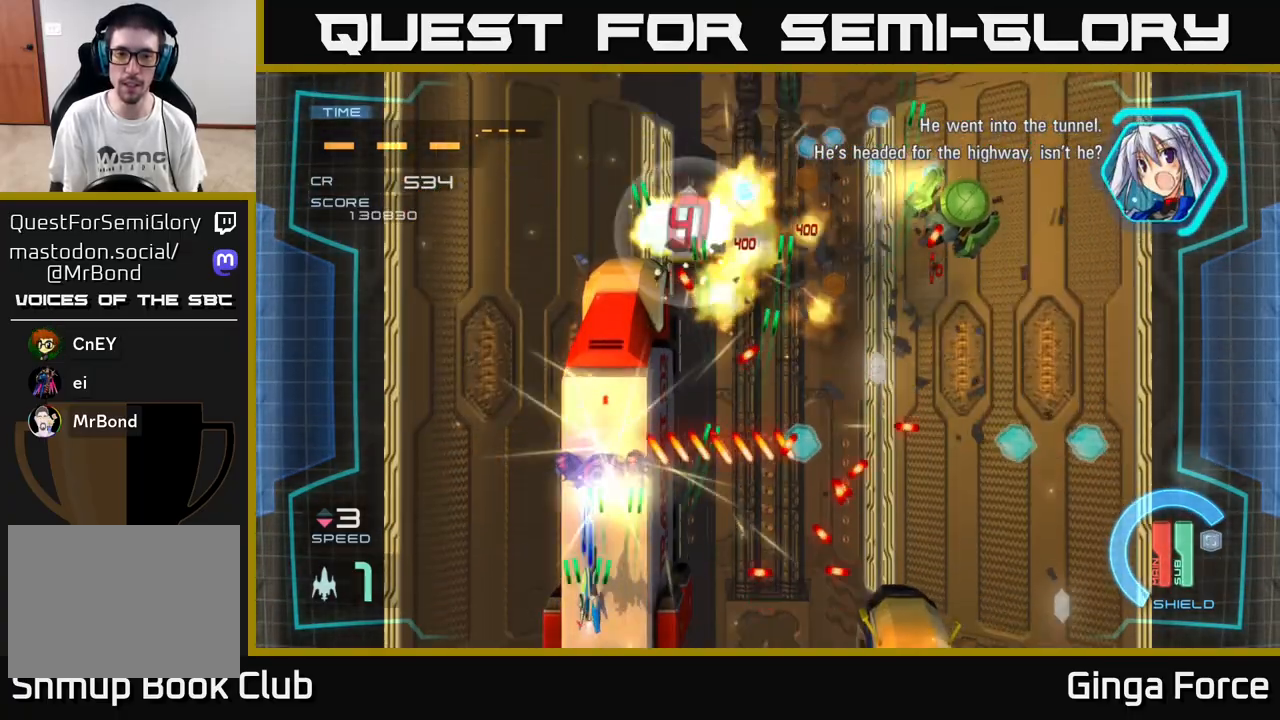
{"buttons": ["A", "X"], "left_stick": "down-right", "events": [[33, "left_stick", "center"], [317, "left_stick", "down-right"]]}
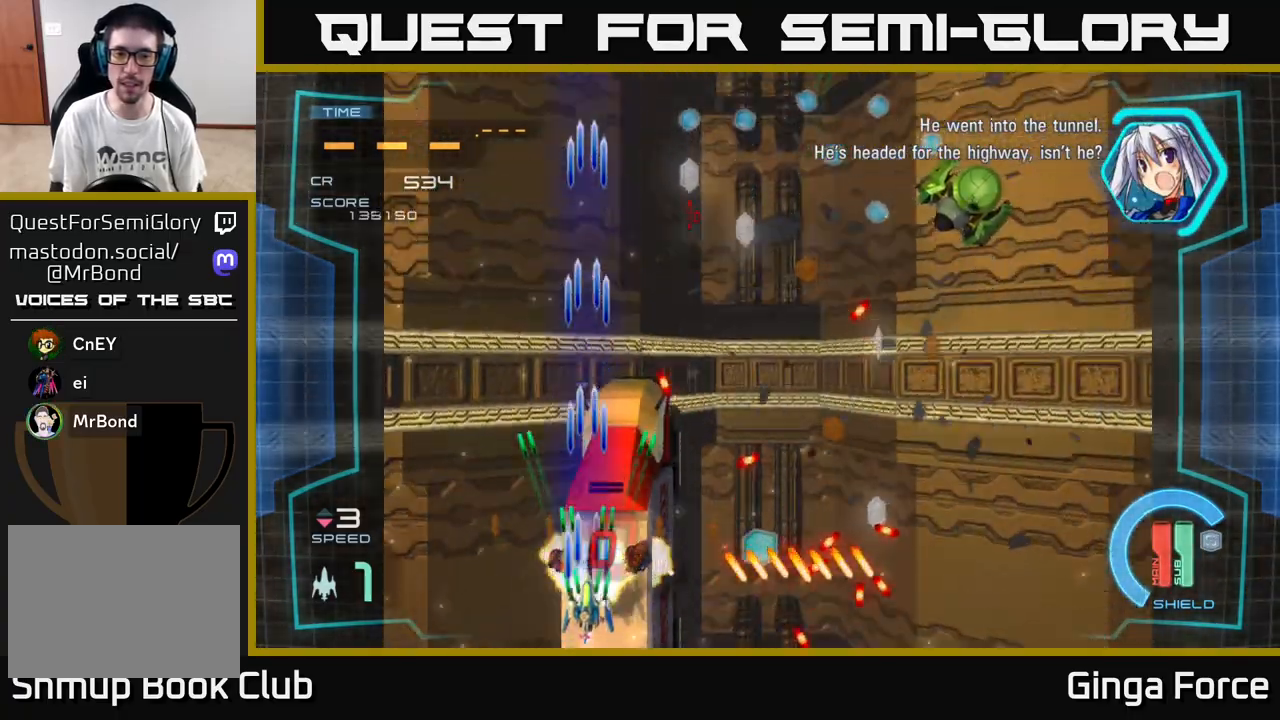
{"buttons": ["A", "X"], "left_stick": "right", "events": [[17, "left_stick", "up"], [167, "left_stick", "up-right"], [467, "left_stick", "right"]]}